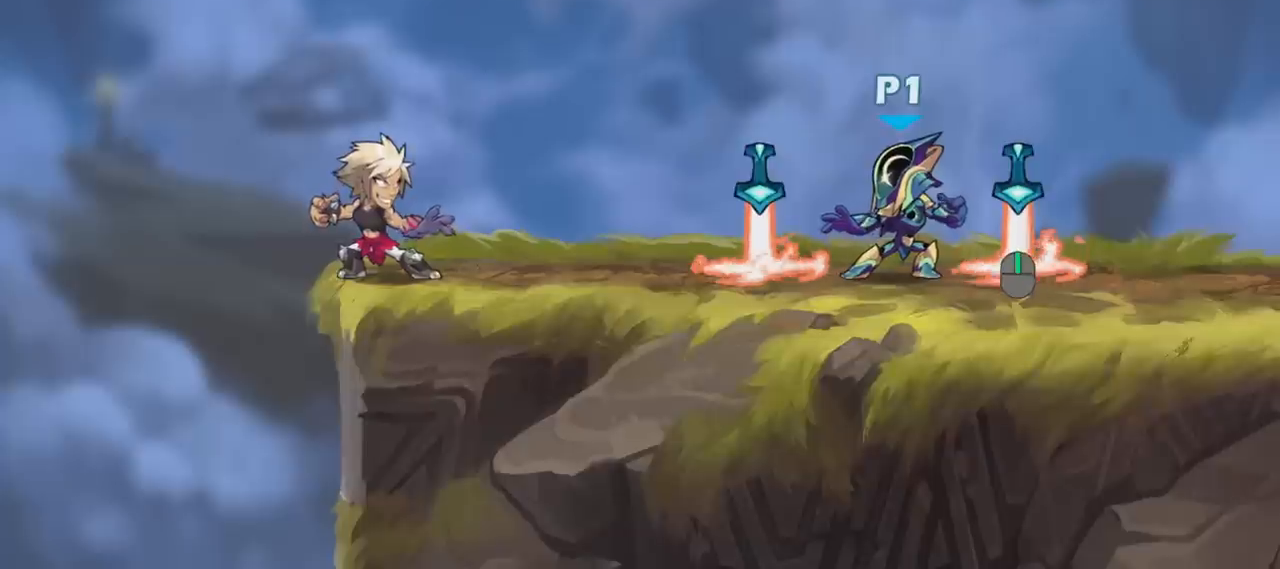
Gameplay with keyboard and mouse; each line is a JSON object with the keys and mouse buttons held at the frame after it. "events" lists presses ("down") and releases ("up") of "a", "d", "s", "shift", "space", "w", "mouse_left", "mouse_wheel" and "mouse_right" between this image and that frame as [ms after this image, input, new state], when the widget could be followed in between. "mouse_left", "mouse_wheel", "mouse_right" = the "left", "wheel", "right" buttons of the "mouse" list. No other keys are recorded. "wheel" means that the mouse wheel is clicked or scrolled. "mouse_move" is the direction in which the mouse moves at that frame (one of eight, or "still"), when it could be read.
{"keys": [], "mouse": [], "mouse_move": "up", "events": []}
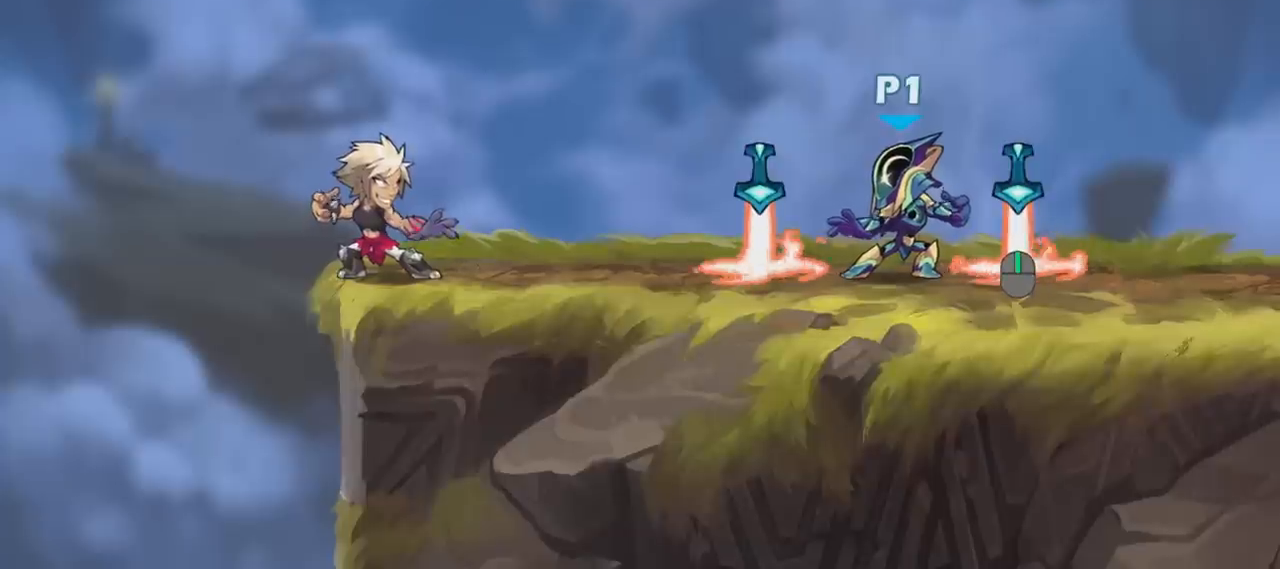
{"keys": ["a", "d", "s"], "mouse": [], "mouse_move": "still", "events": [[33, "d", "down"], [166, "shift", "down"], [200, "shift", "up"], [200, "space", "down"], [300, "s", "down"], [367, "a", "down"], [367, "d", "up"], [367, "space", "up"], [500, "d", "down"]]}
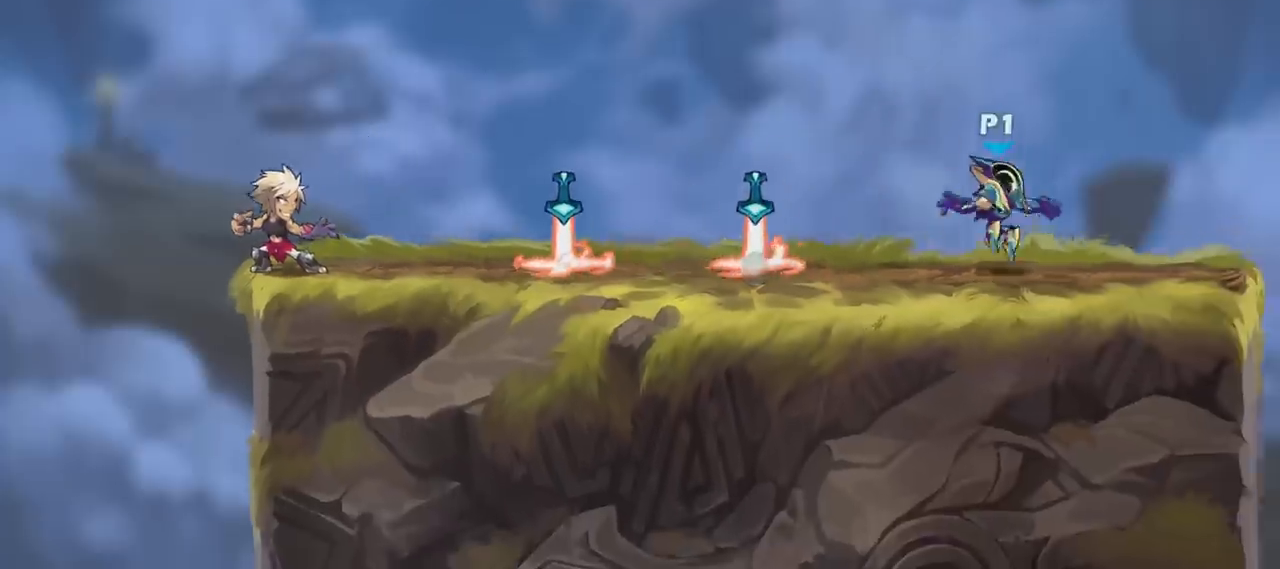
{"keys": ["a", "shift"], "mouse": [], "mouse_move": "still", "events": [[33, "a", "up"], [33, "s", "up"], [134, "a", "down"], [134, "d", "up"], [267, "shift", "down"]]}
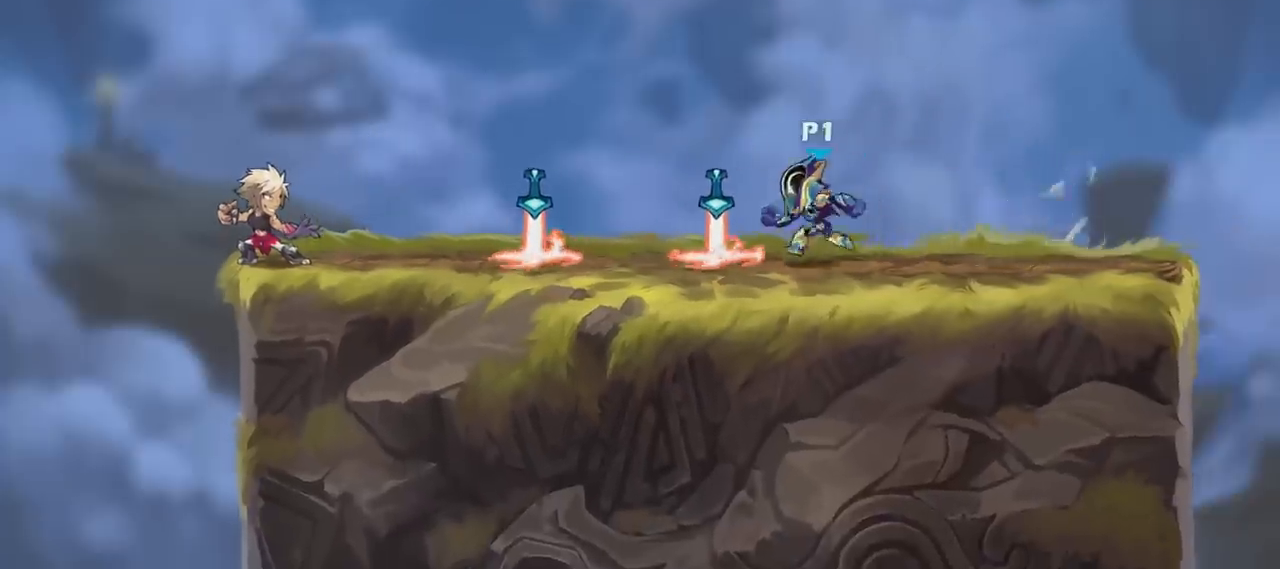
{"keys": [], "mouse": [], "mouse_move": "still", "events": [[33, "a", "up"], [33, "shift", "up"]]}
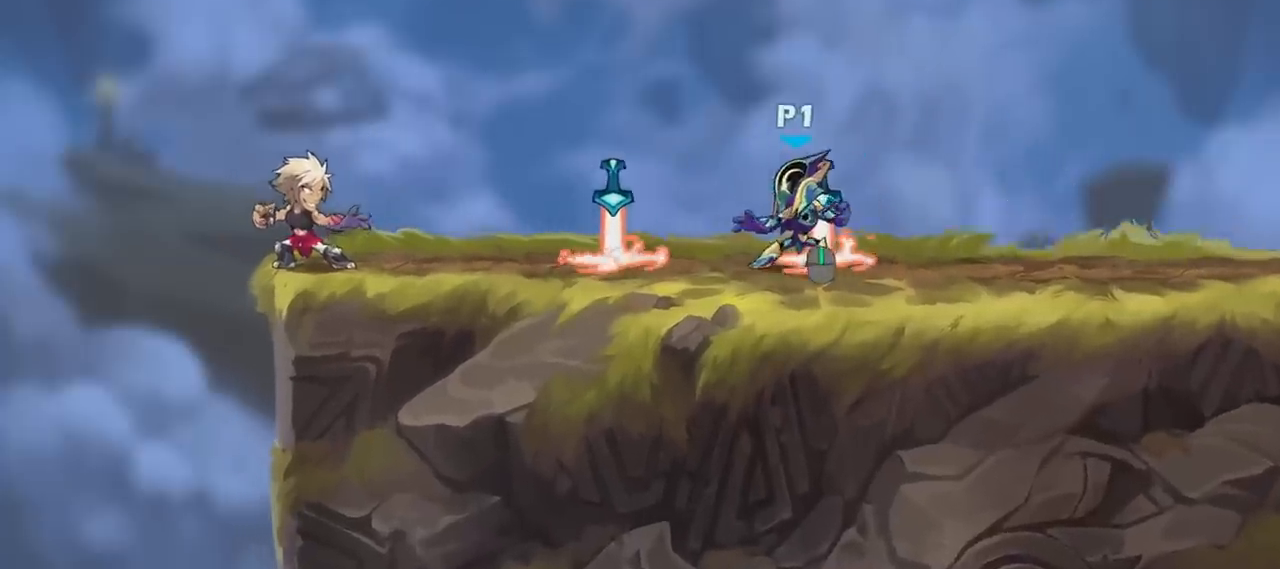
{"keys": [], "mouse": [], "mouse_move": "still", "events": [[33, "d", "down"], [134, "a", "down"], [167, "d", "up"], [200, "shift", "down"], [267, "a", "up"], [267, "shift", "up"]]}
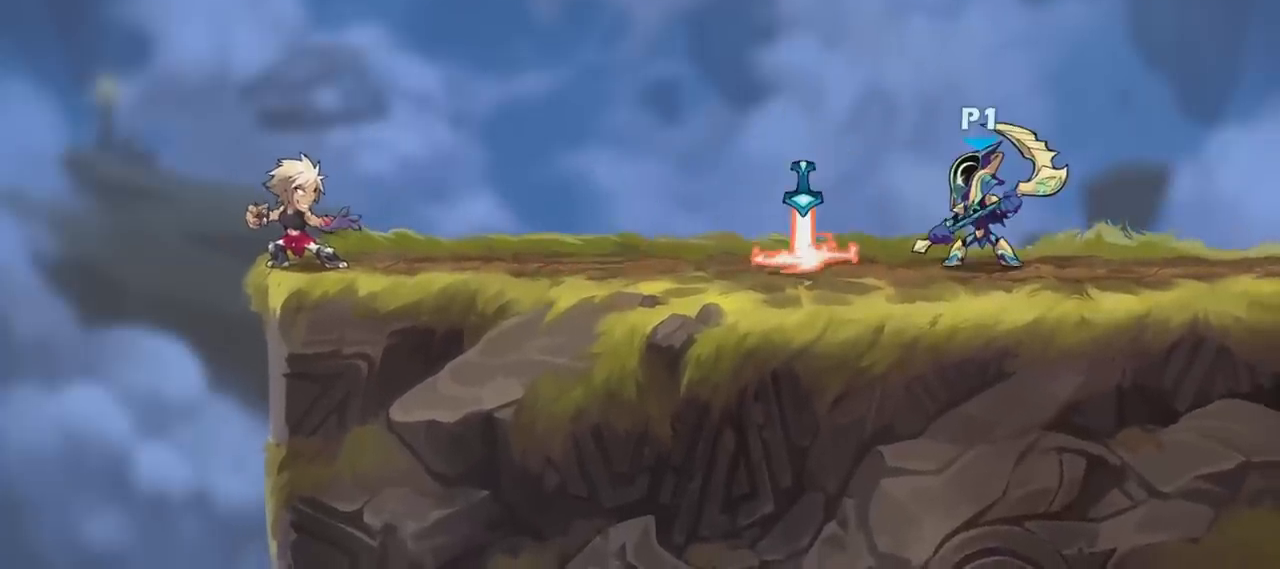
{"keys": [], "mouse": [], "mouse_move": "still", "events": []}
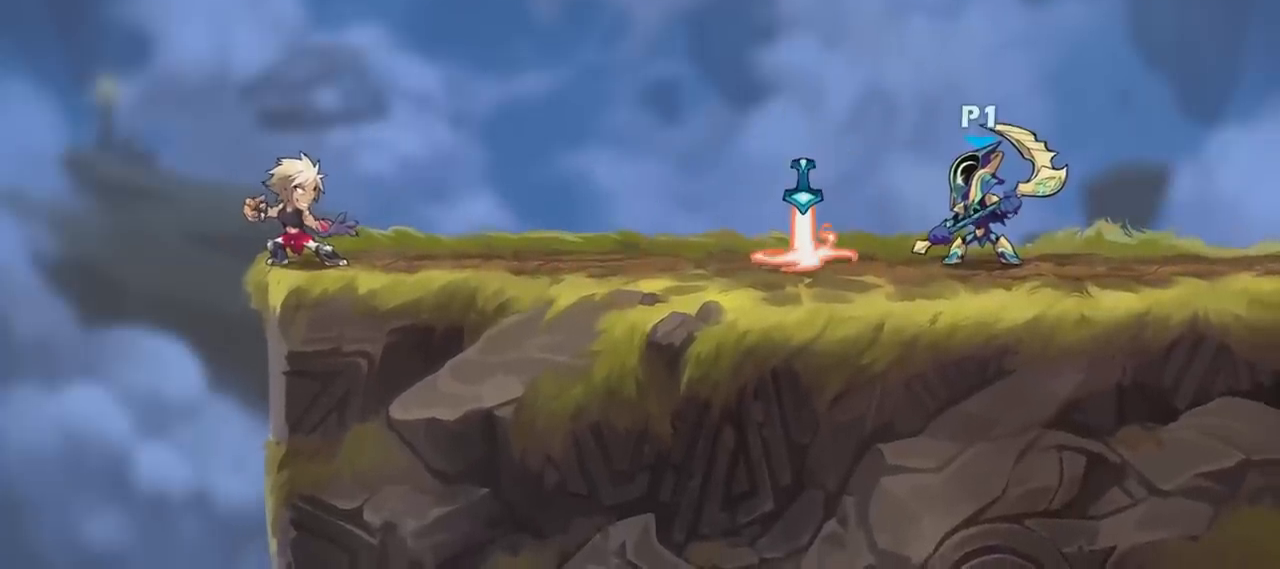
{"keys": [], "mouse": [], "mouse_move": "still", "events": []}
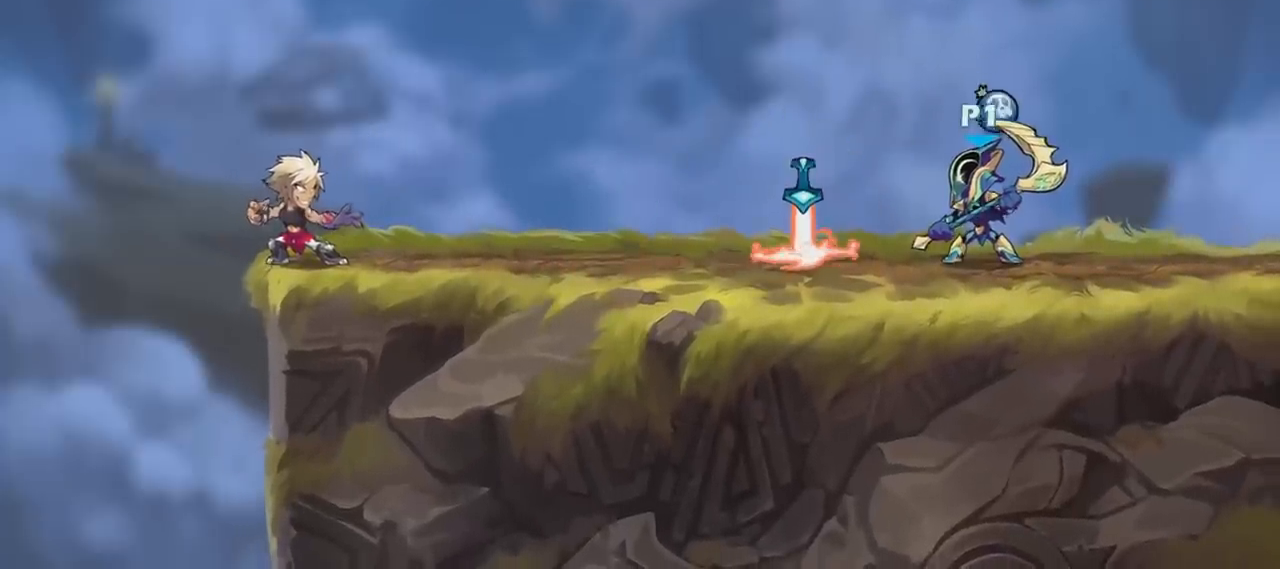
{"keys": [], "mouse": [], "mouse_move": "still", "events": []}
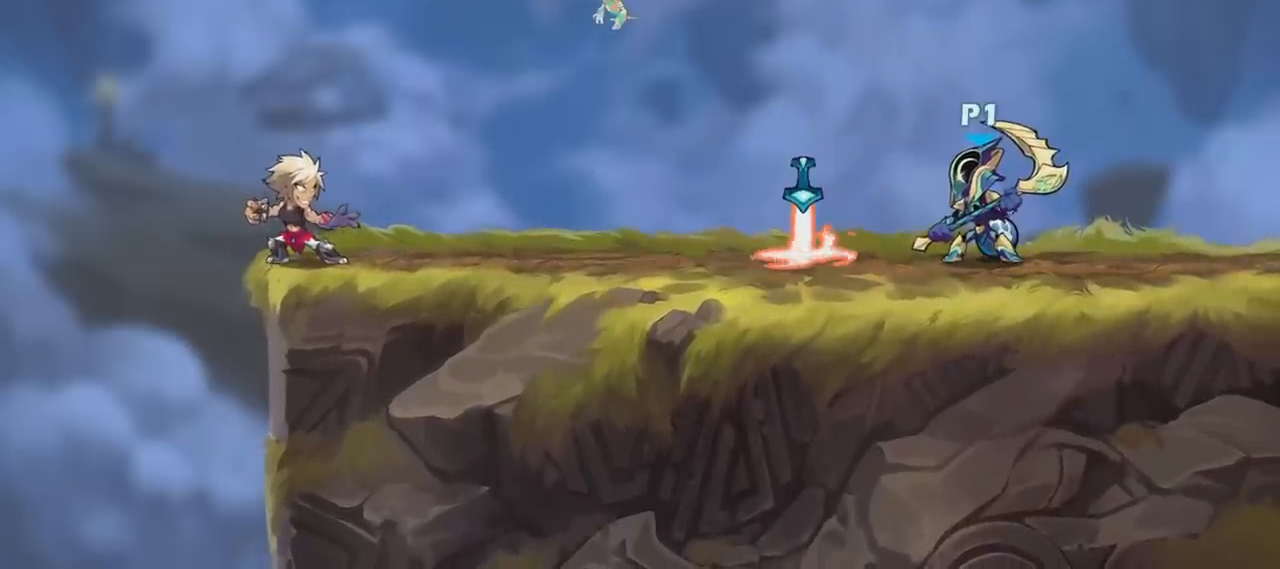
{"keys": [], "mouse": [], "mouse_move": "still", "events": []}
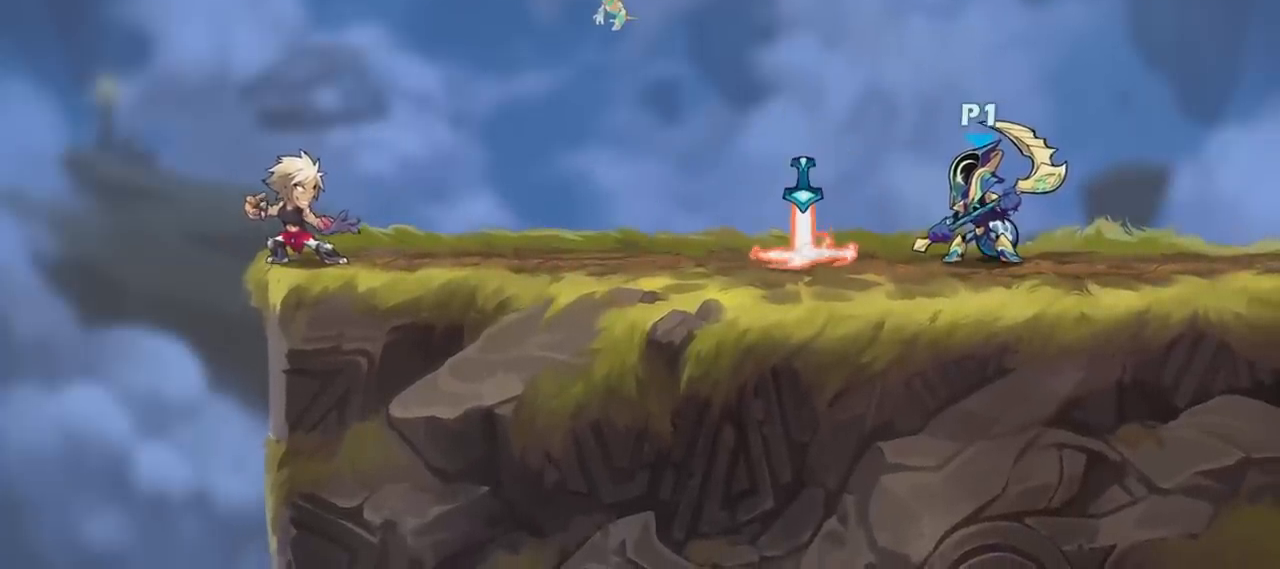
{"keys": [], "mouse": [], "mouse_move": "still", "events": []}
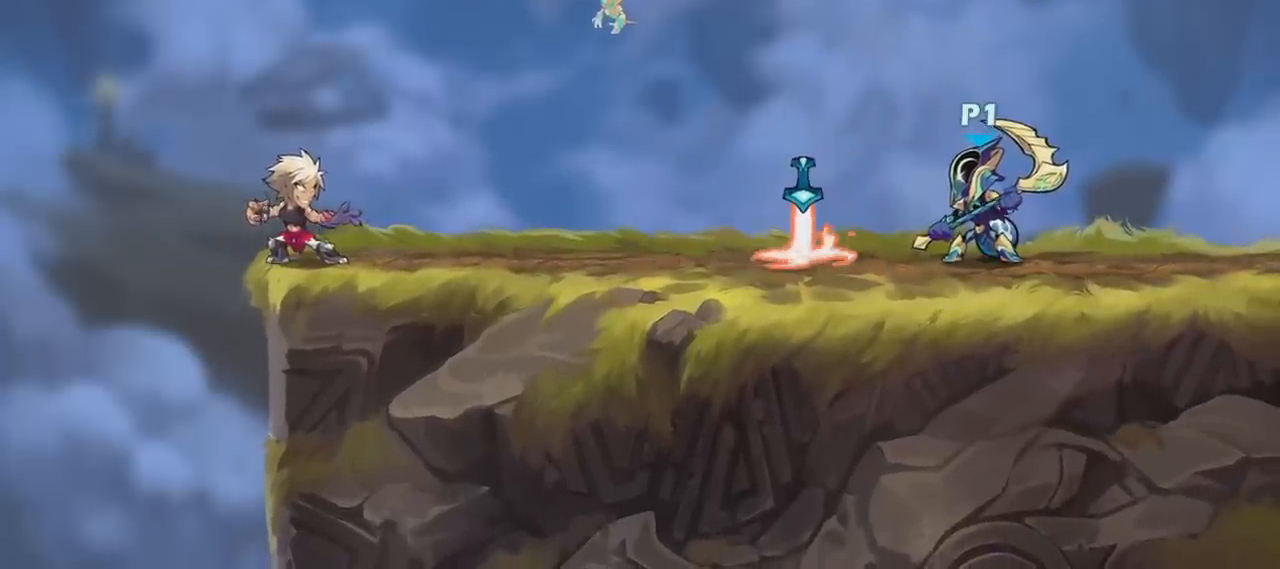
{"keys": [], "mouse": [], "mouse_move": "still", "events": []}
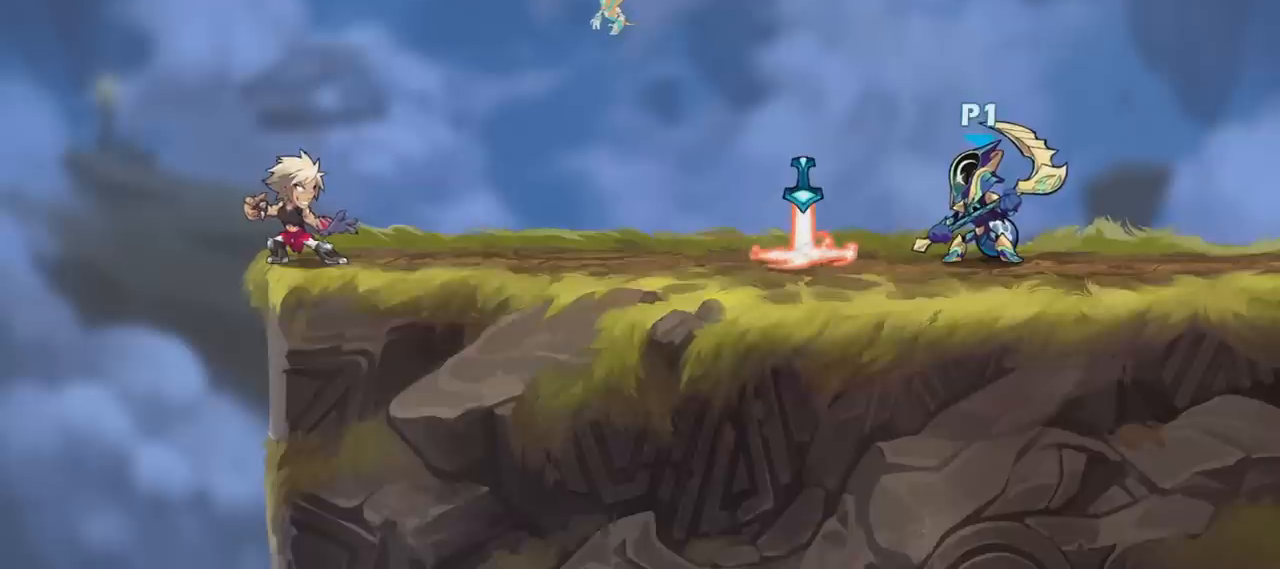
{"keys": [], "mouse": [], "mouse_move": "still", "events": []}
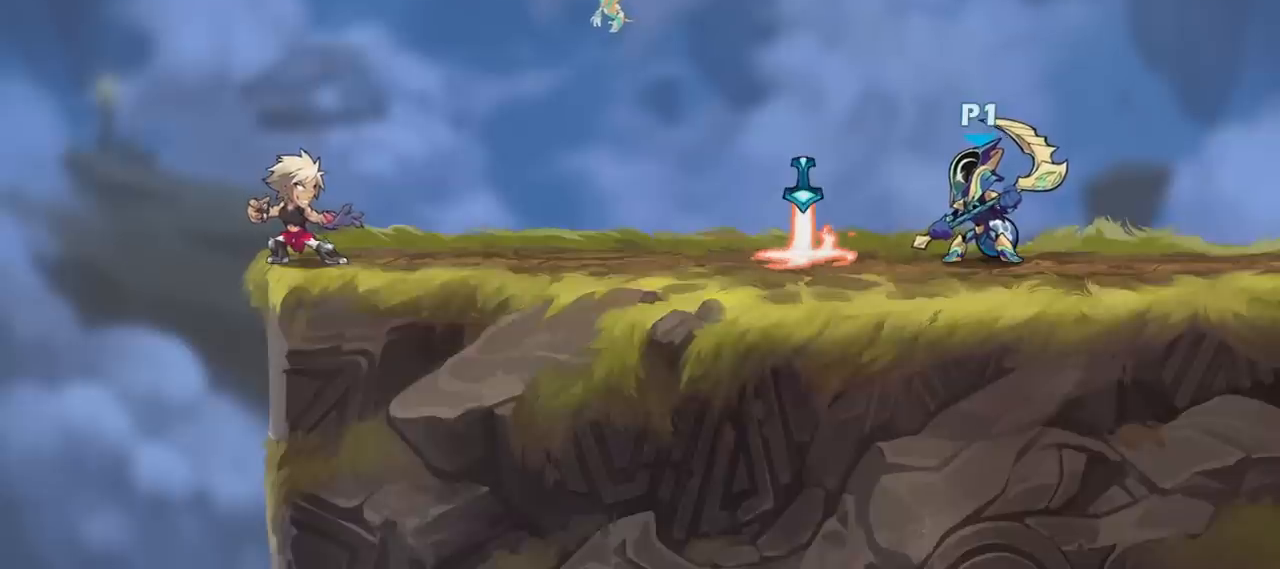
{"keys": [], "mouse": [], "mouse_move": "still", "events": []}
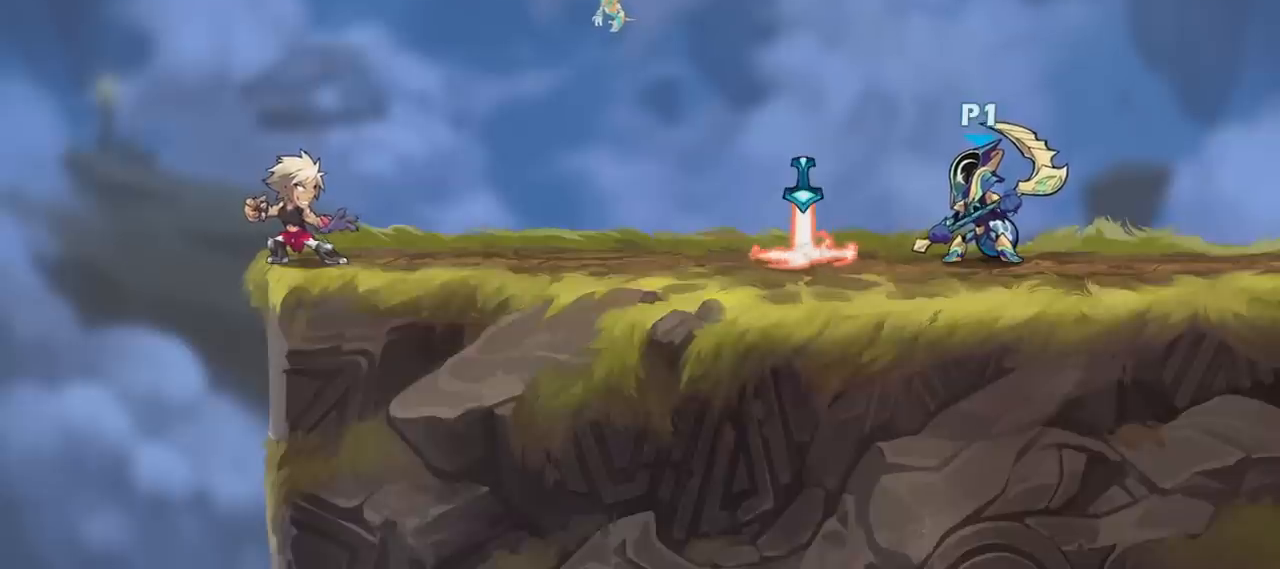
{"keys": [], "mouse": [], "mouse_move": "still", "events": []}
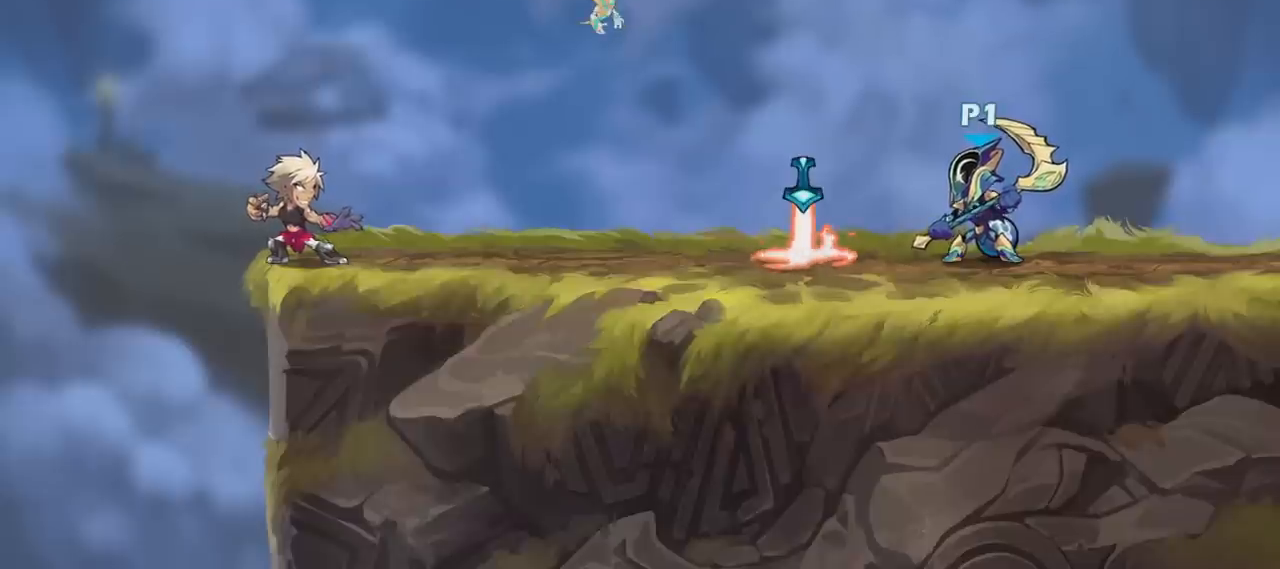
{"keys": ["a", "shift"], "mouse": [], "mouse_move": "still", "events": [[400, "a", "down"], [433, "shift", "down"]]}
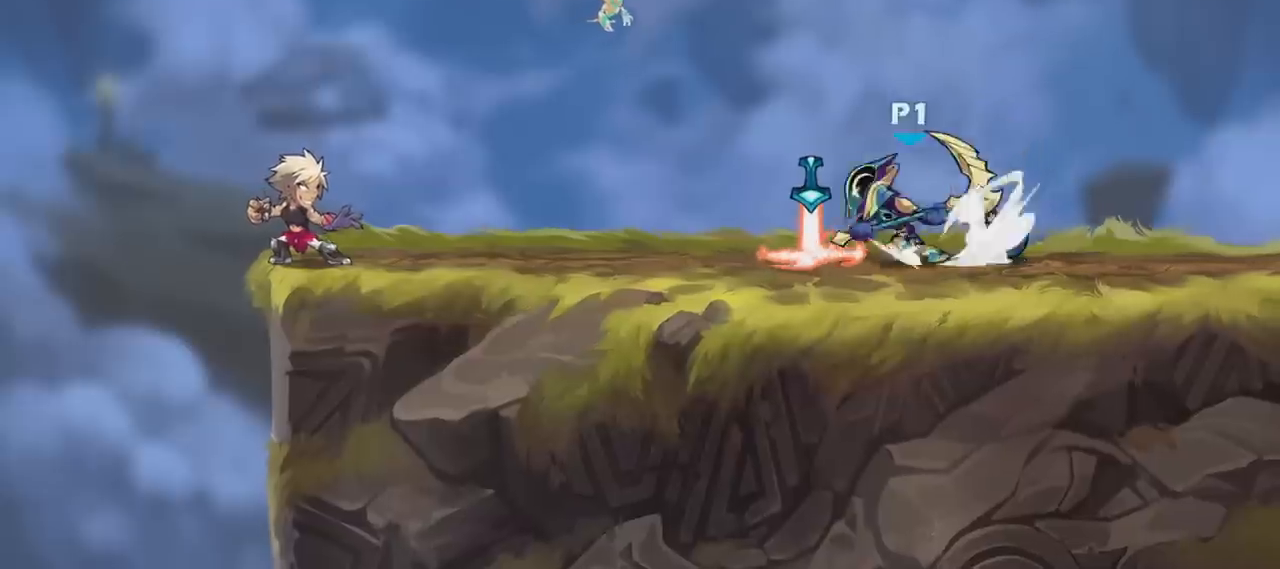
{"keys": [], "mouse": [], "mouse_move": "still", "events": [[134, "a", "up"], [134, "d", "down"], [134, "shift", "up"], [167, "space", "down"], [234, "d", "up"], [234, "space", "up"]]}
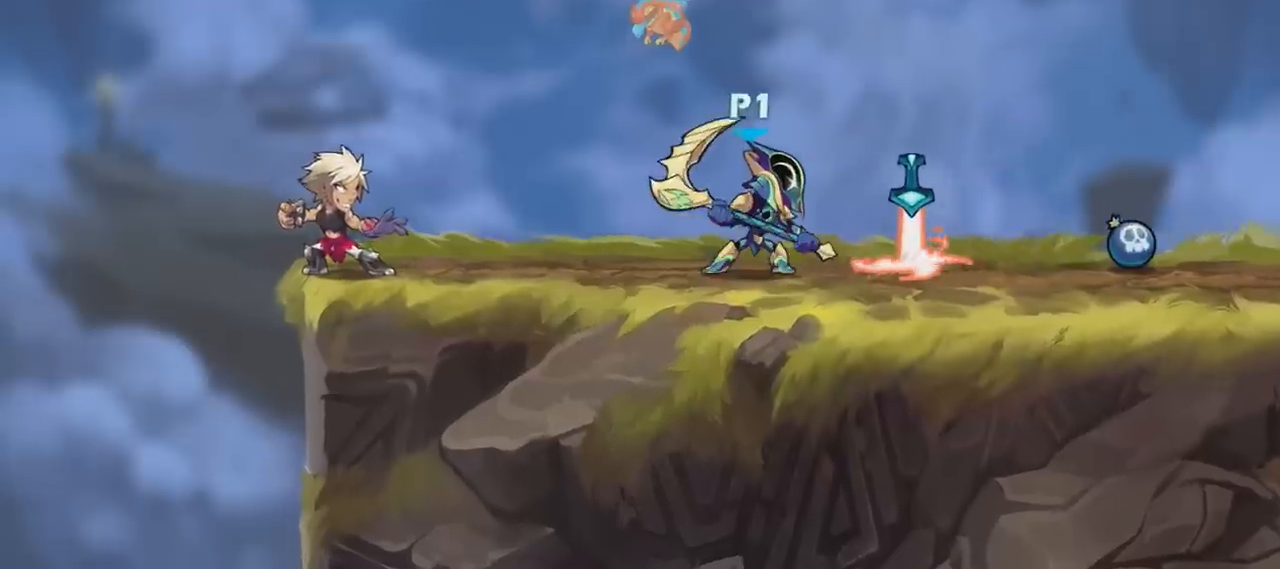
{"keys": [], "mouse": [], "mouse_move": "still", "events": []}
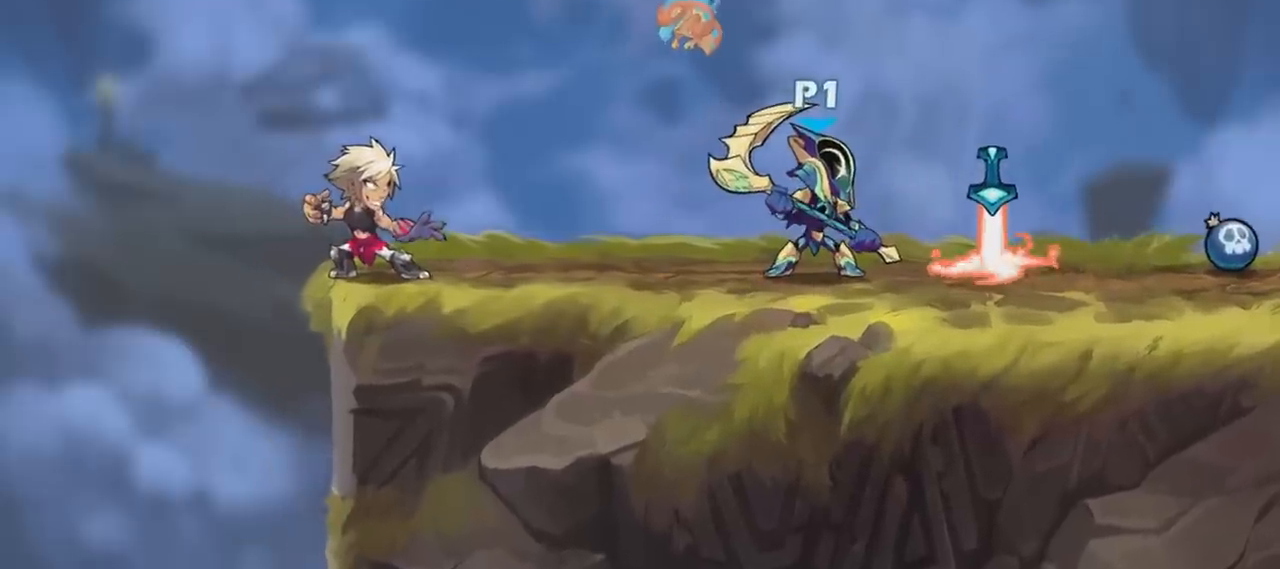
{"keys": ["d", "space"], "mouse": [], "mouse_move": "down-left", "events": [[467, "space", "down"], [501, "d", "down"]]}
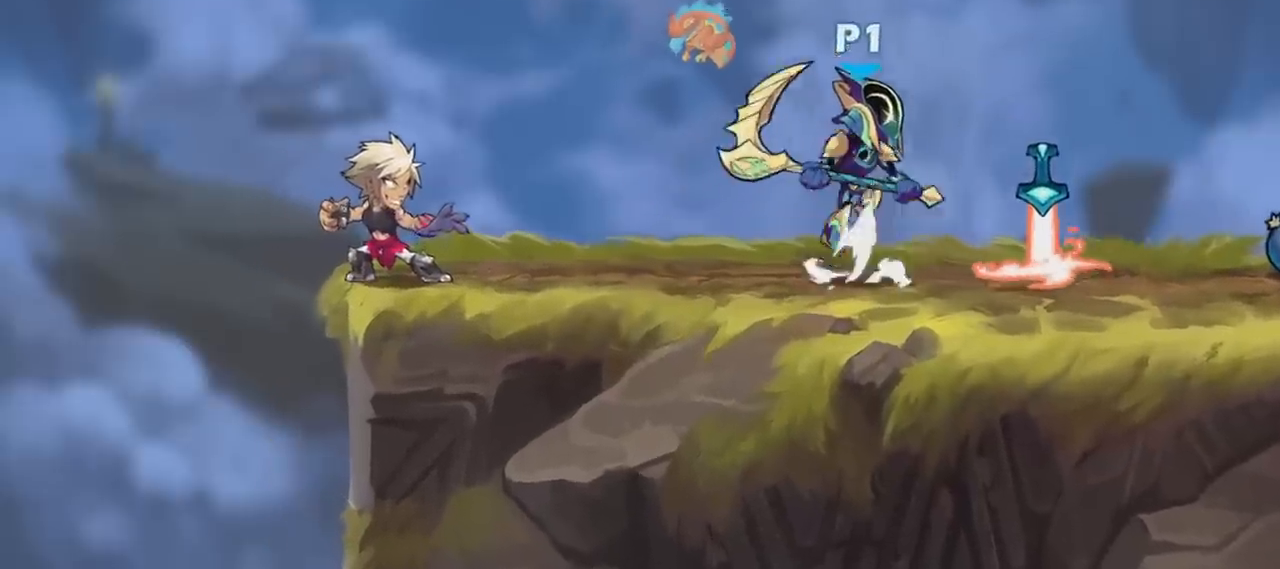
{"keys": [], "mouse": [], "mouse_move": "still", "events": [[66, "space", "up"], [133, "d", "up"], [200, "space", "down"], [433, "space", "up"]]}
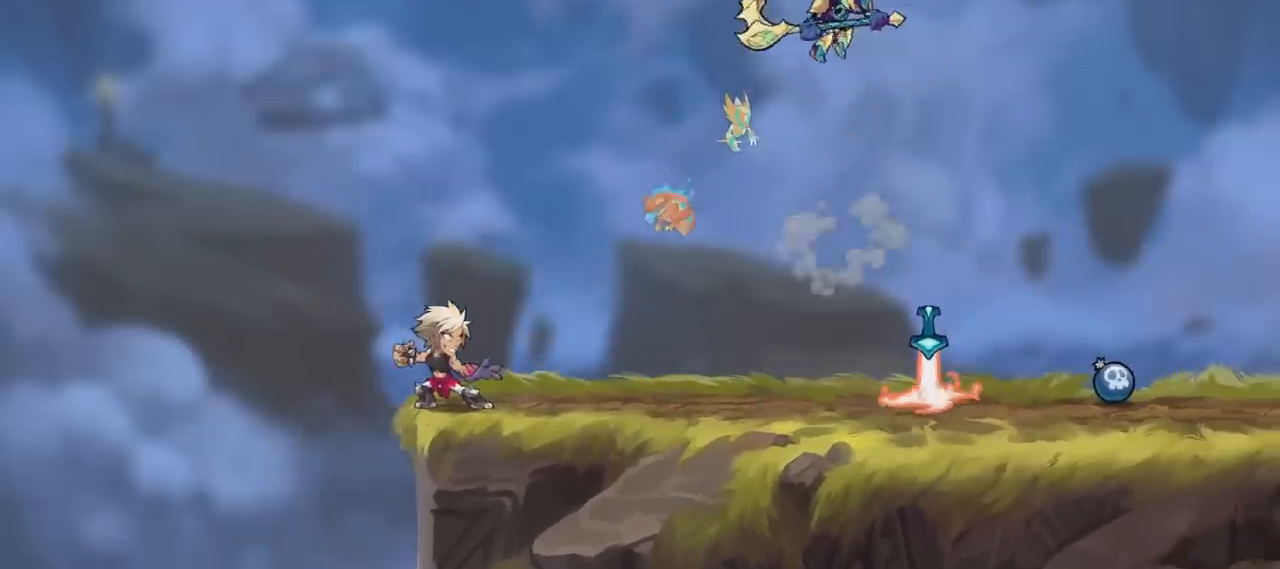
{"keys": [], "mouse": [], "mouse_move": "still", "events": [[67, "s", "down"], [67, "shift", "down"], [167, "s", "up"], [167, "shift", "up"], [200, "w", "down"], [434, "w", "up"]]}
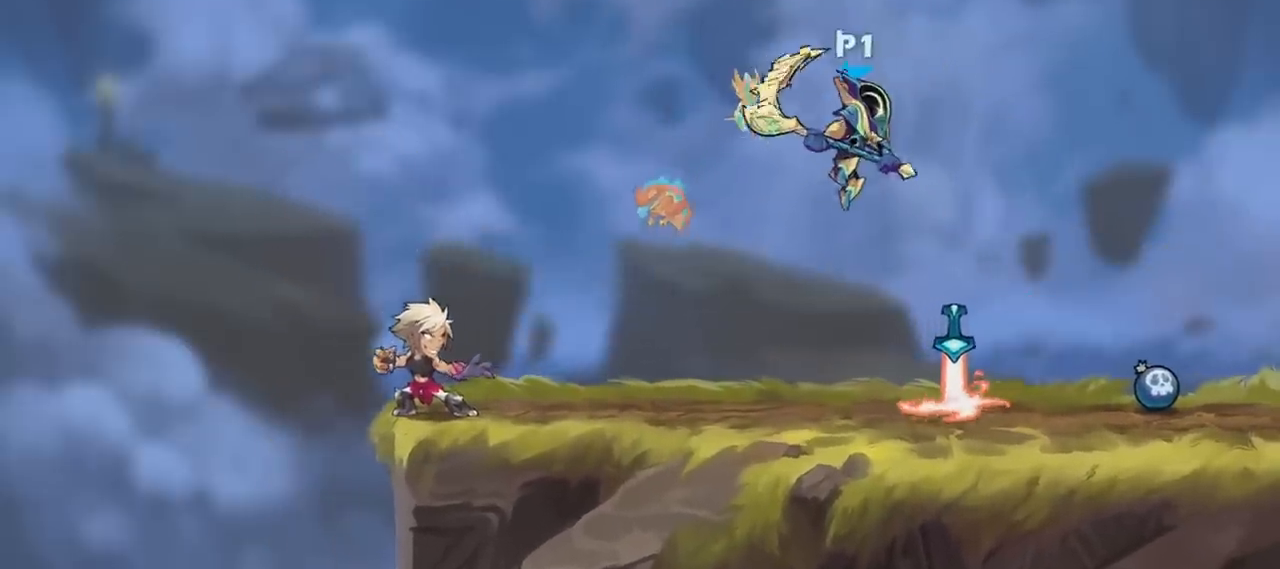
{"keys": [], "mouse": [], "mouse_move": "still", "events": []}
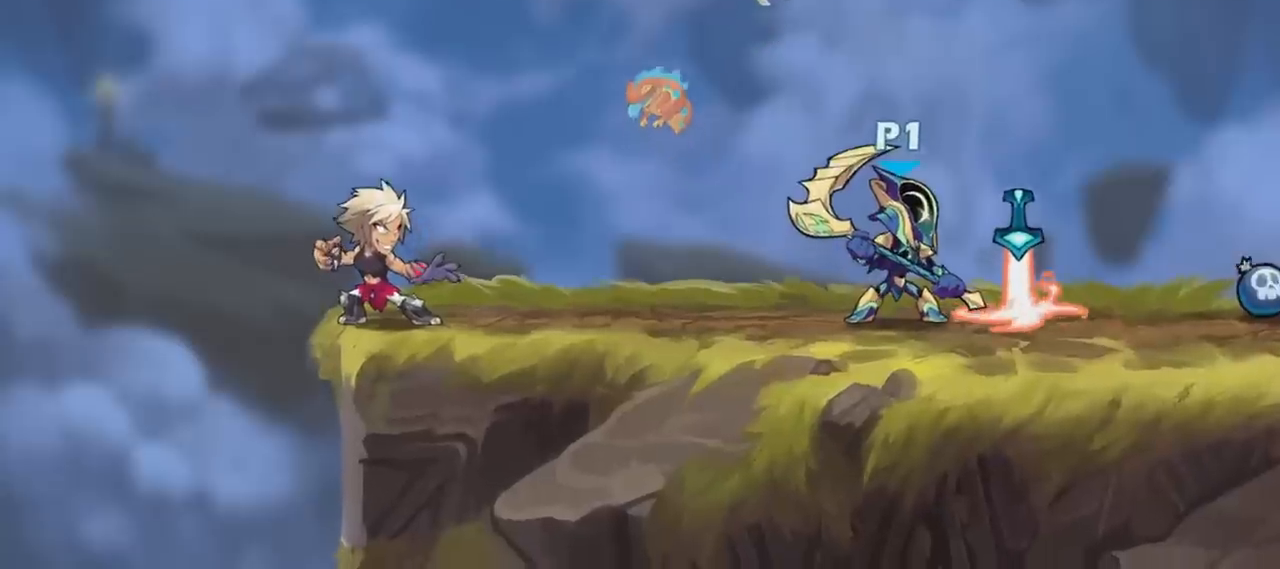
{"keys": [], "mouse": [], "mouse_move": "up", "events": []}
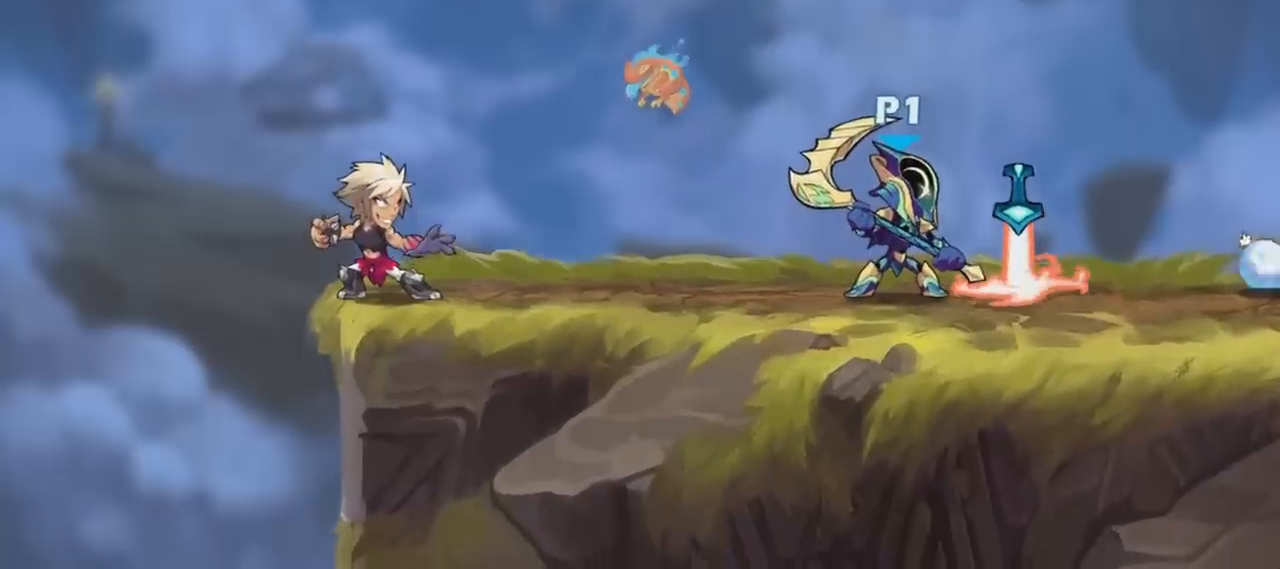
{"keys": ["a"], "mouse": [], "mouse_move": "still", "events": [[433, "d", "down"], [500, "a", "down"], [500, "d", "up"]]}